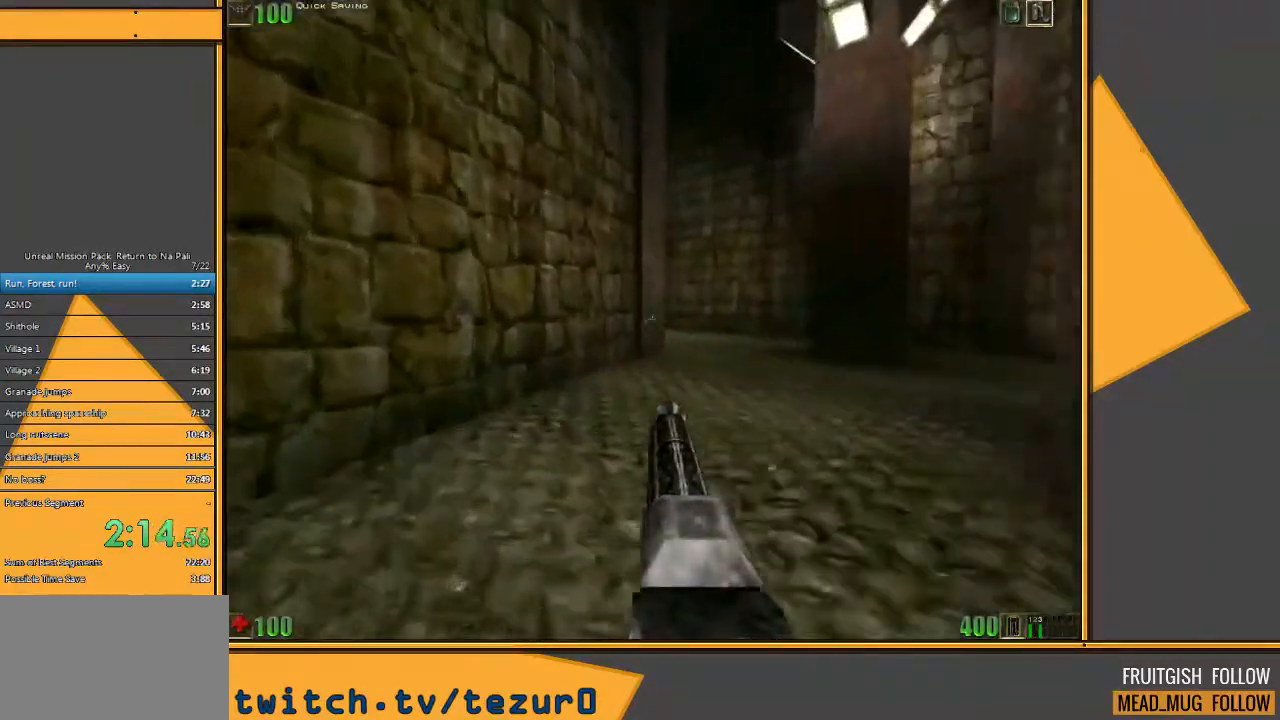
Gameplay with keyboard and mouse; each line is a JSON object with the keys and mouse buttons held at the frame after it. "events" lists presses ("down") and releases ("up") of "1", "2", "3", "4", "5", "a", "alt", "c", "ctrl", "d", "e", "f", "q", "r", "s", "shift", "space", "tab", "v", "w", "x", "z", "mouse_left" and "mouse_right" between this image and that frame as [ms after this image, input, new state], when the widget could be followed in between. "mouse_left", "mouse_right" = the "left", "right" buttons of the "mouse" list. No other keys are recorded. Mouse movement is not recorded.
{"keys": ["d", "w"], "mouse": [], "events": [[450, "d", "down"]]}
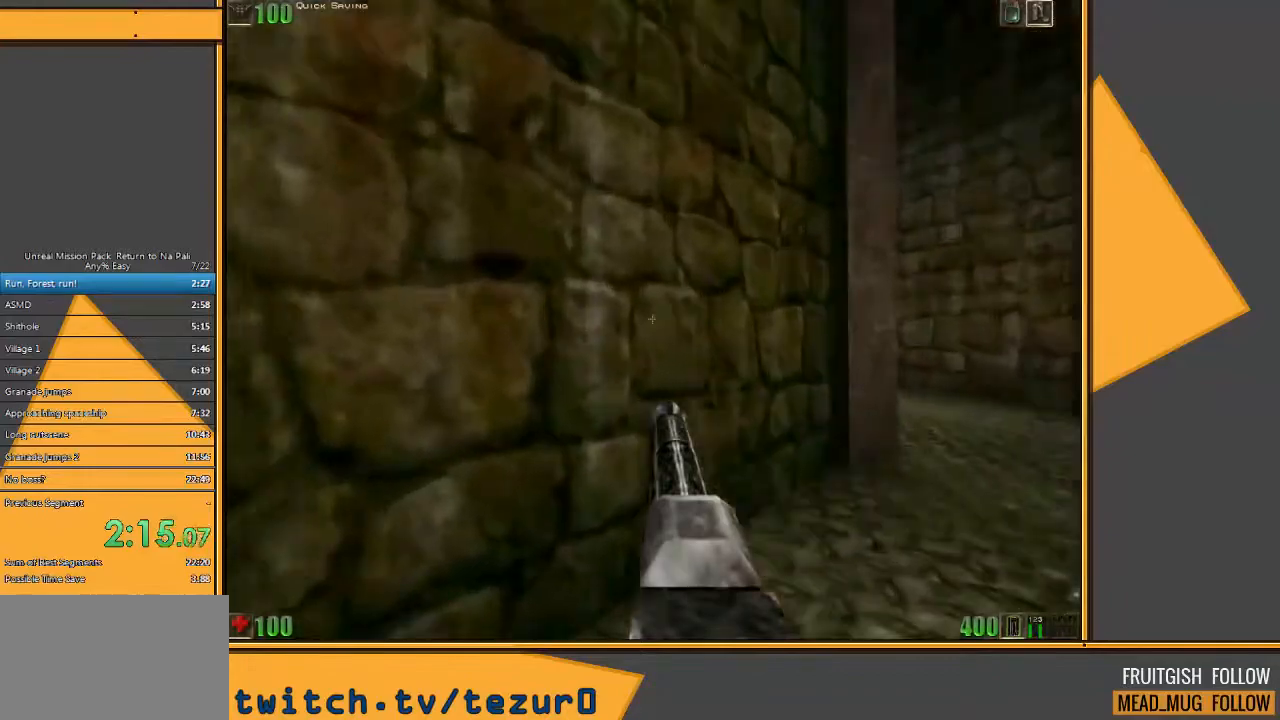
{"keys": ["w"], "mouse": [], "events": [[17, "d", "up"], [117, "d", "down"], [333, "d", "up"]]}
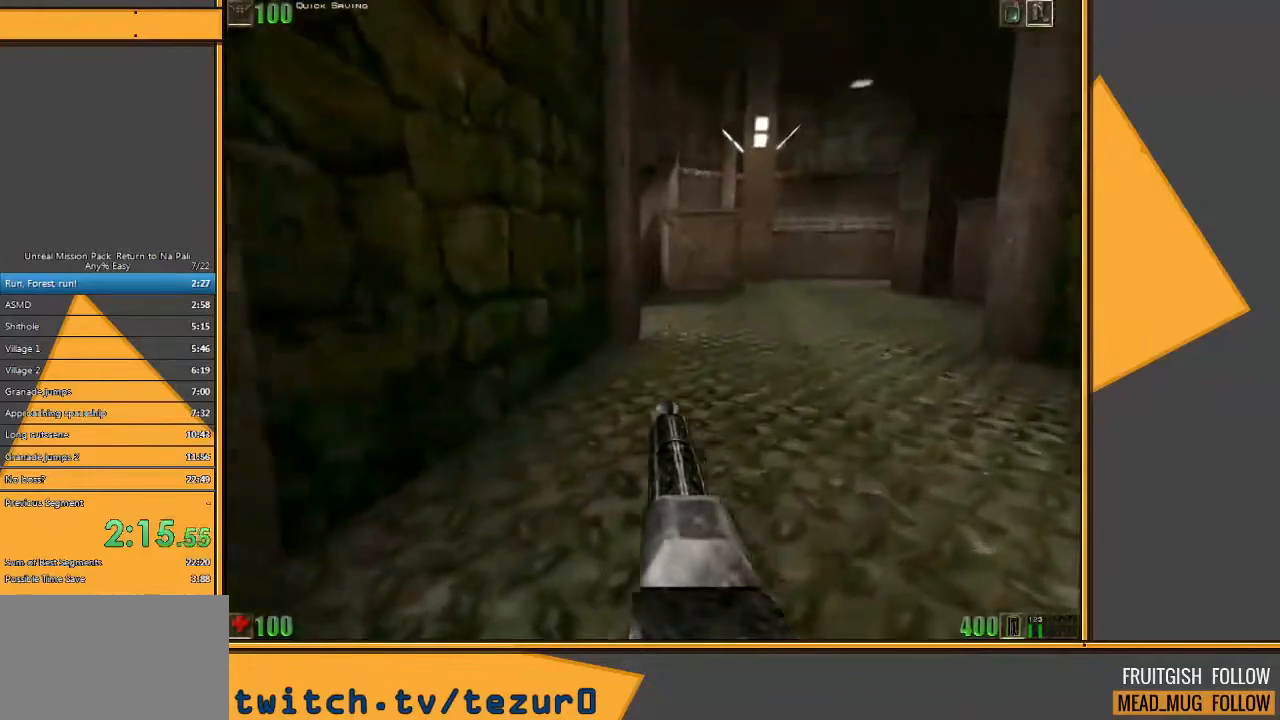
{"keys": ["w"], "mouse": [], "events": [[300, "d", "down"], [500, "d", "up"]]}
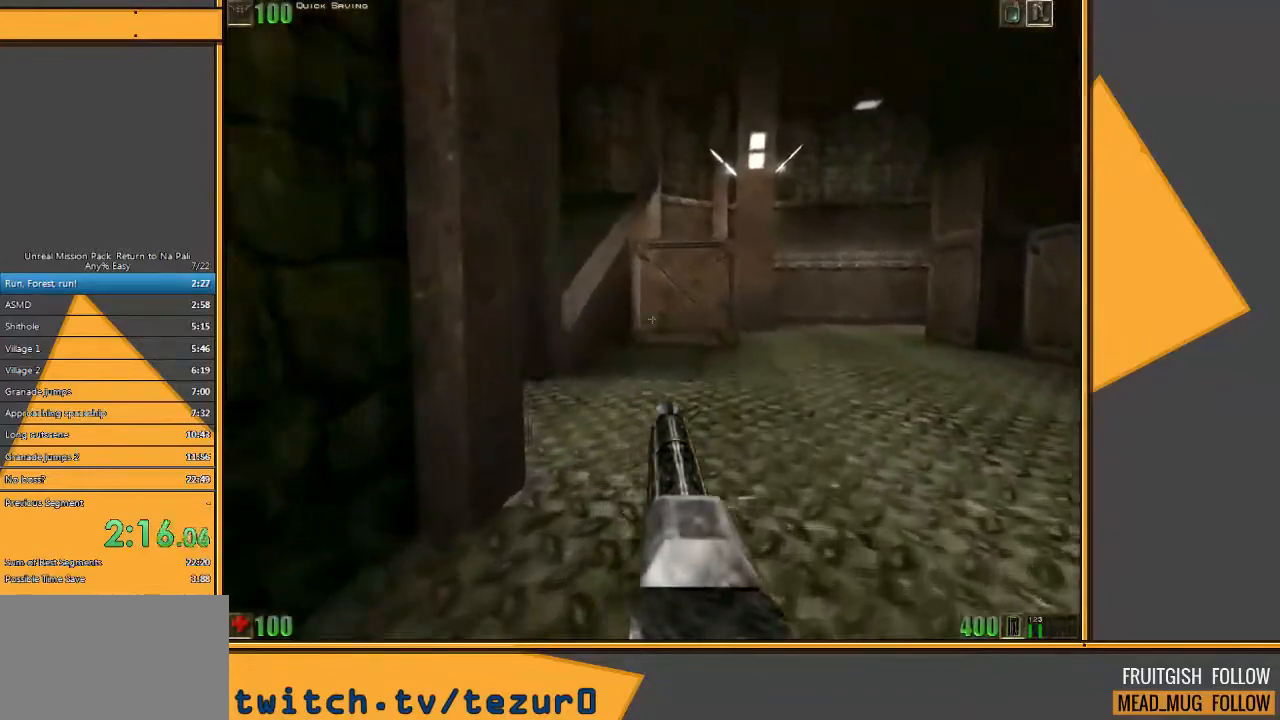
{"keys": ["w"], "mouse": [], "events": []}
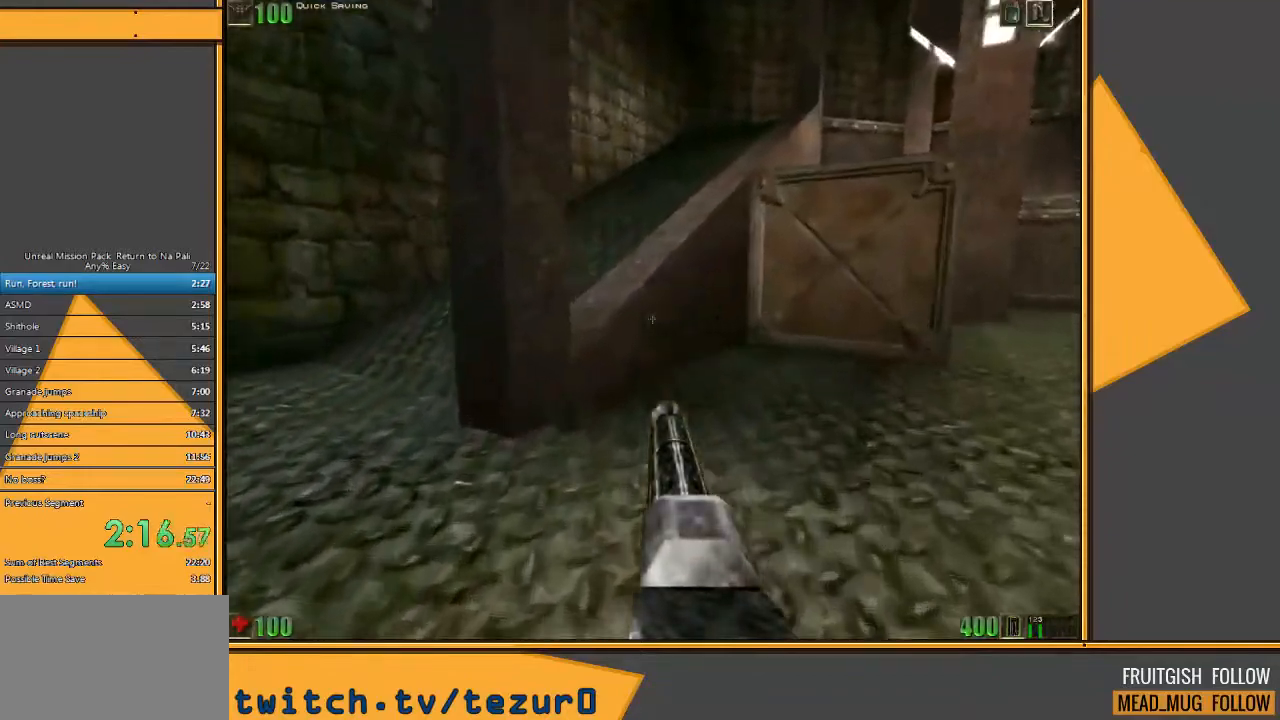
{"keys": ["w"], "mouse": [], "events": [[183, "space", "down"], [317, "space", "up"]]}
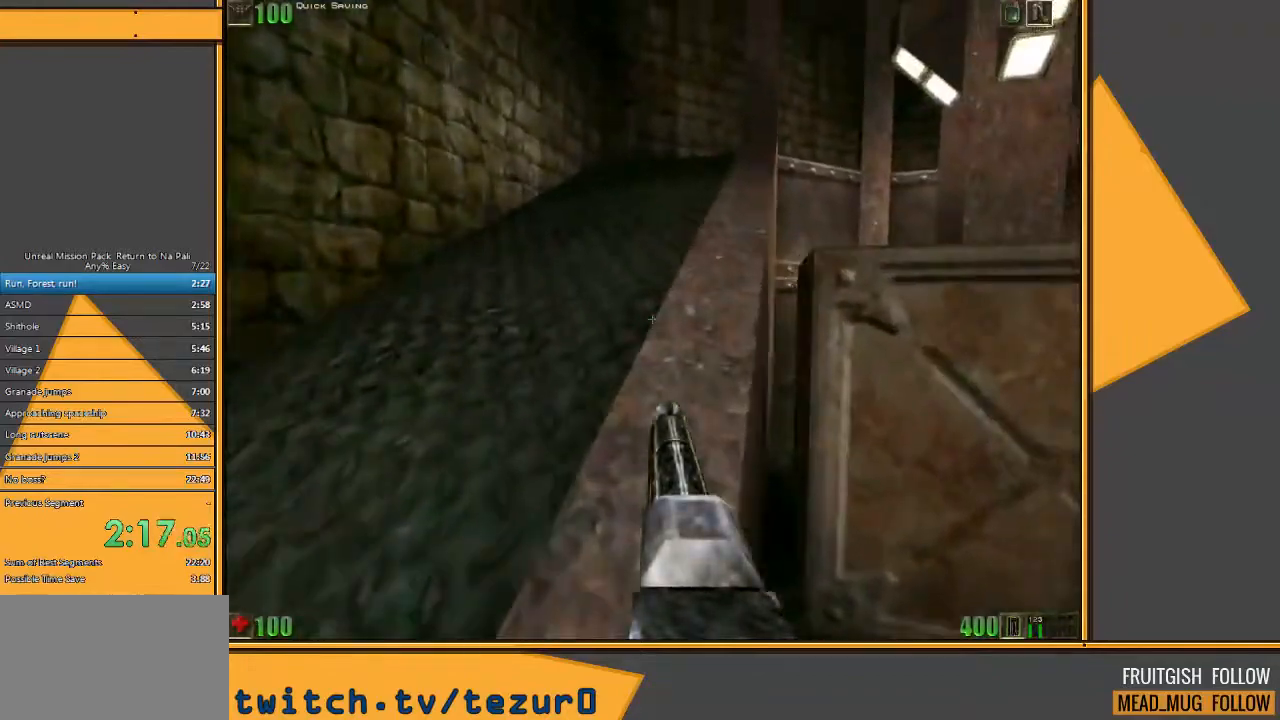
{"keys": ["w"], "mouse": [], "events": []}
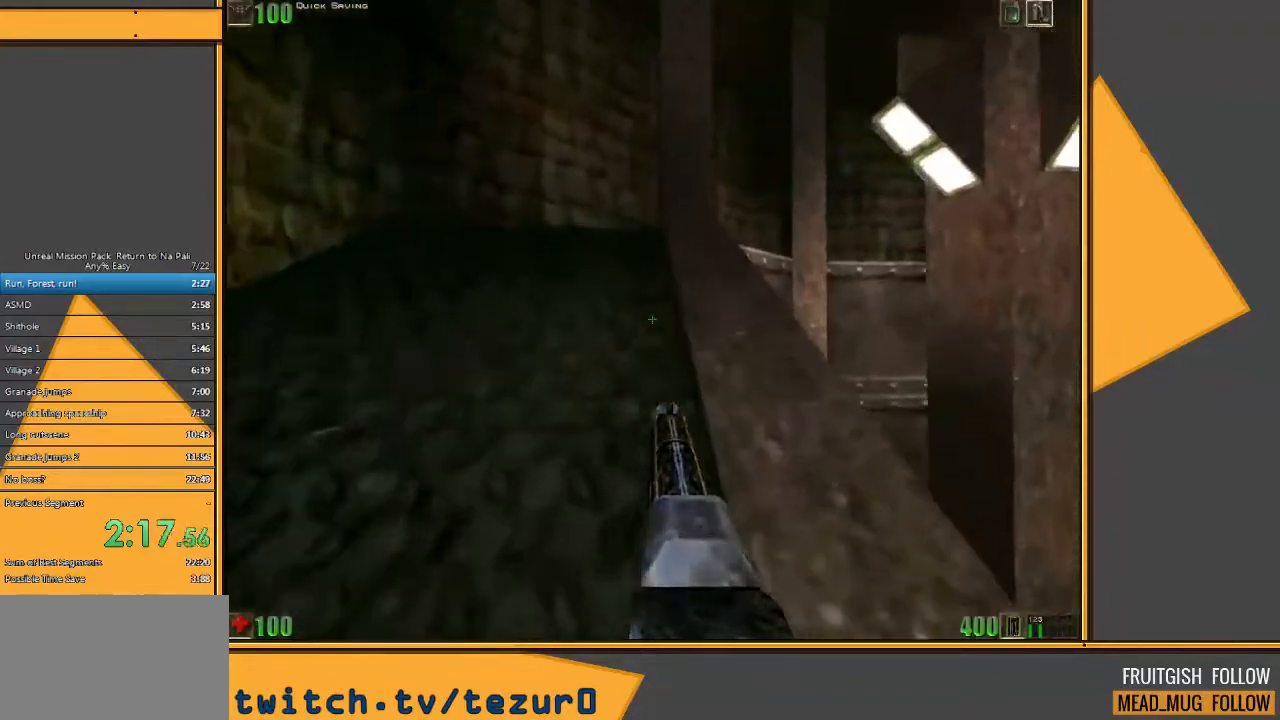
{"keys": ["w"], "mouse": [], "events": [[33, "a", "down"], [500, "a", "up"]]}
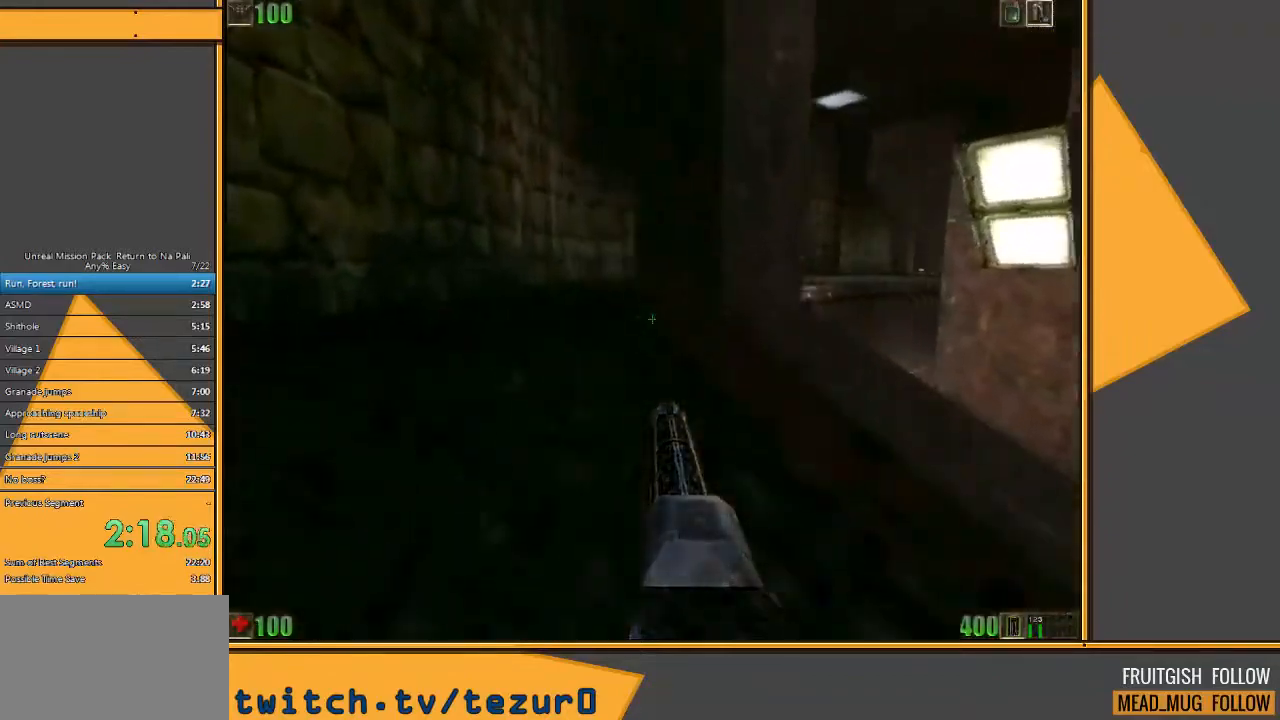
{"keys": ["w"], "mouse": [], "events": []}
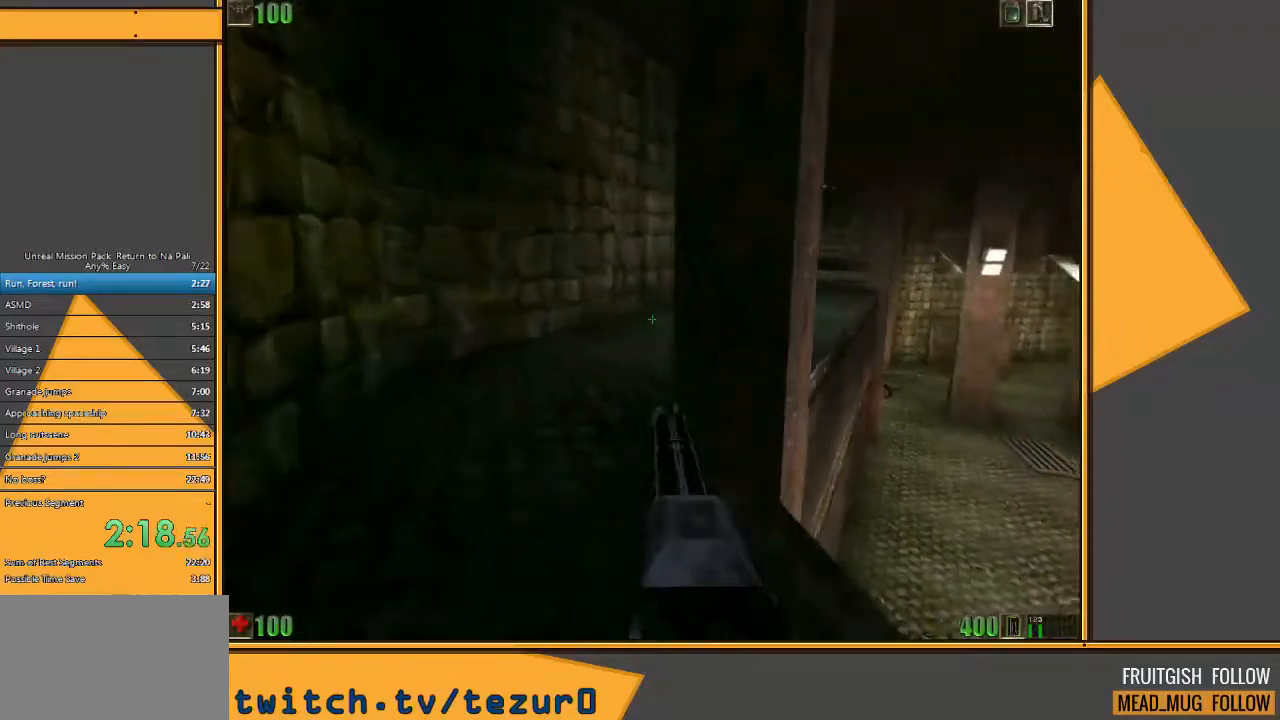
{"keys": ["d", "w"], "mouse": [], "events": [[17, "a", "down"], [250, "a", "up"], [350, "d", "down"], [433, "d", "up"], [500, "d", "down"]]}
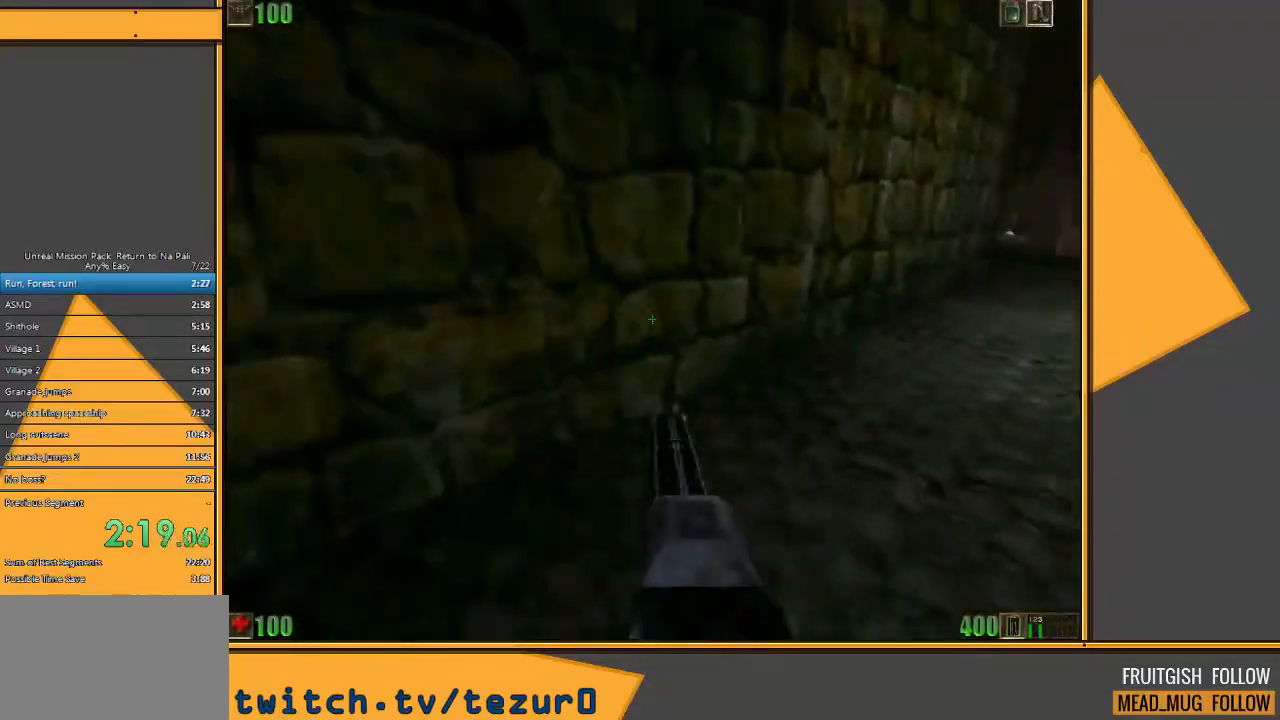
{"keys": ["w"], "mouse": [], "events": [[133, "d", "up"]]}
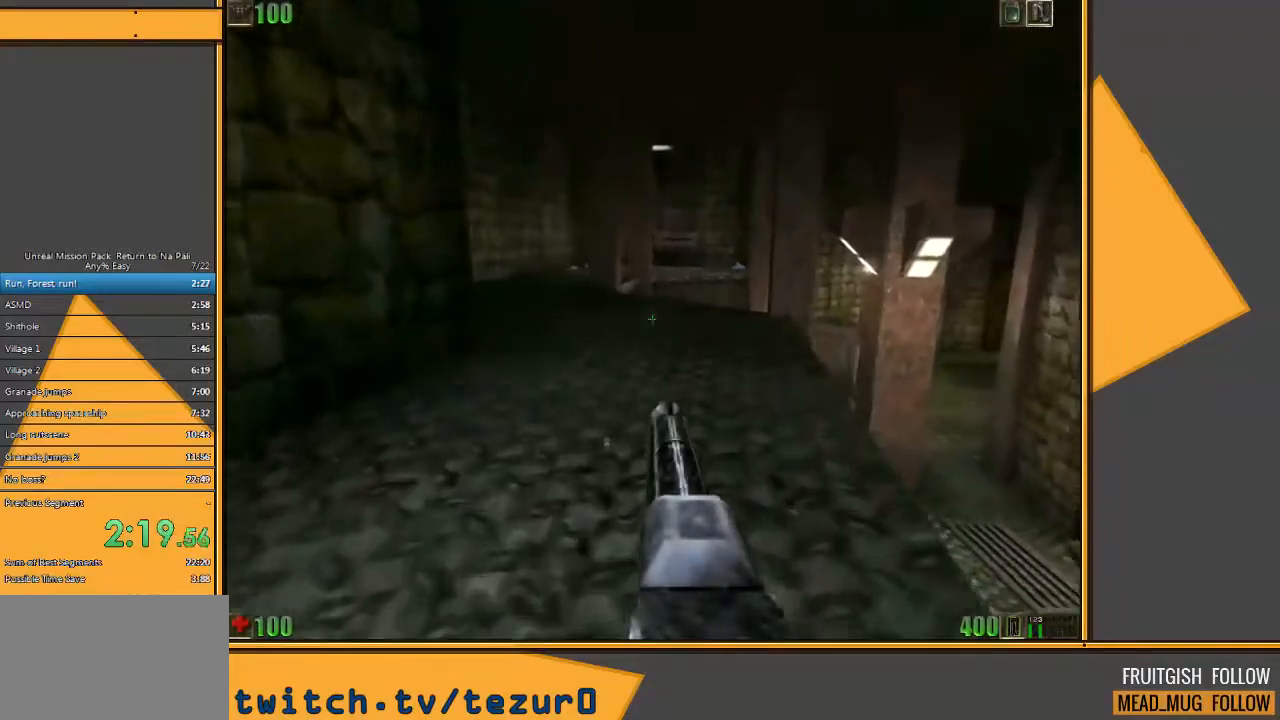
{"keys": ["a", "w"], "mouse": [], "events": [[450, "a", "down"]]}
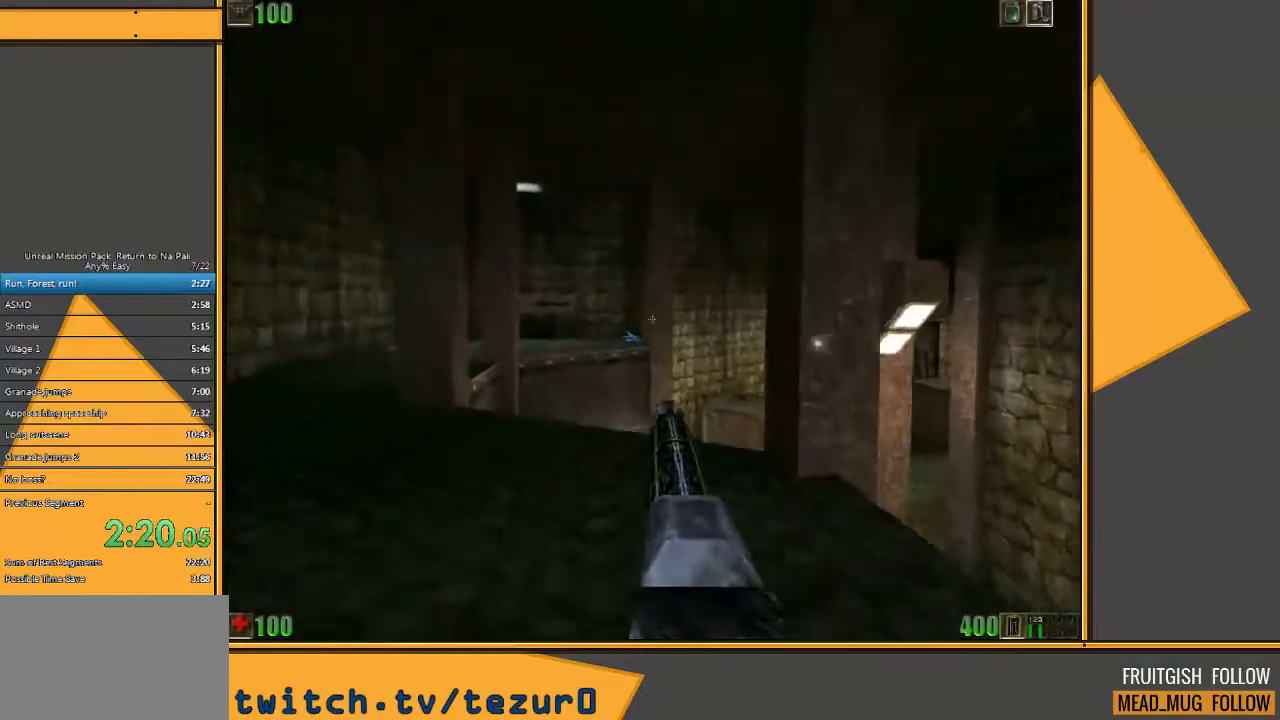
{"keys": ["w"], "mouse": [], "events": [[83, "a", "up"], [117, "a", "down"], [383, "a", "up"]]}
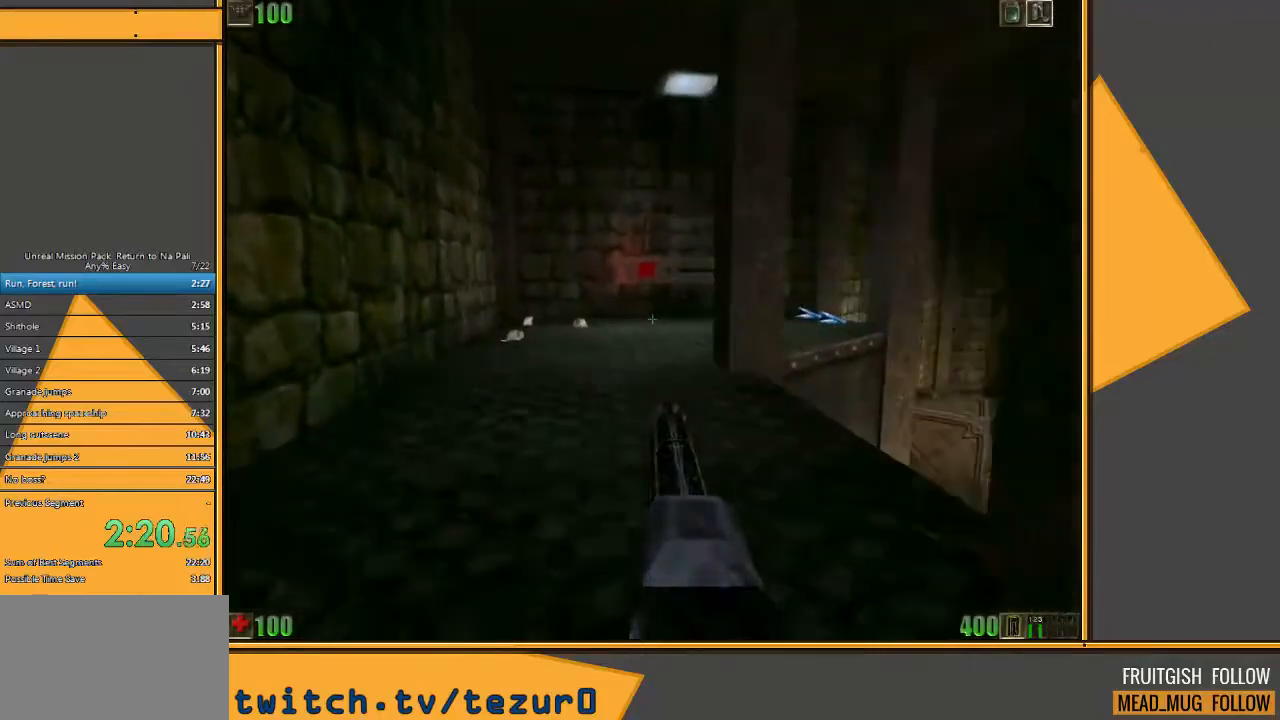
{"keys": ["a", "w"], "mouse": [], "events": [[267, "a", "down"]]}
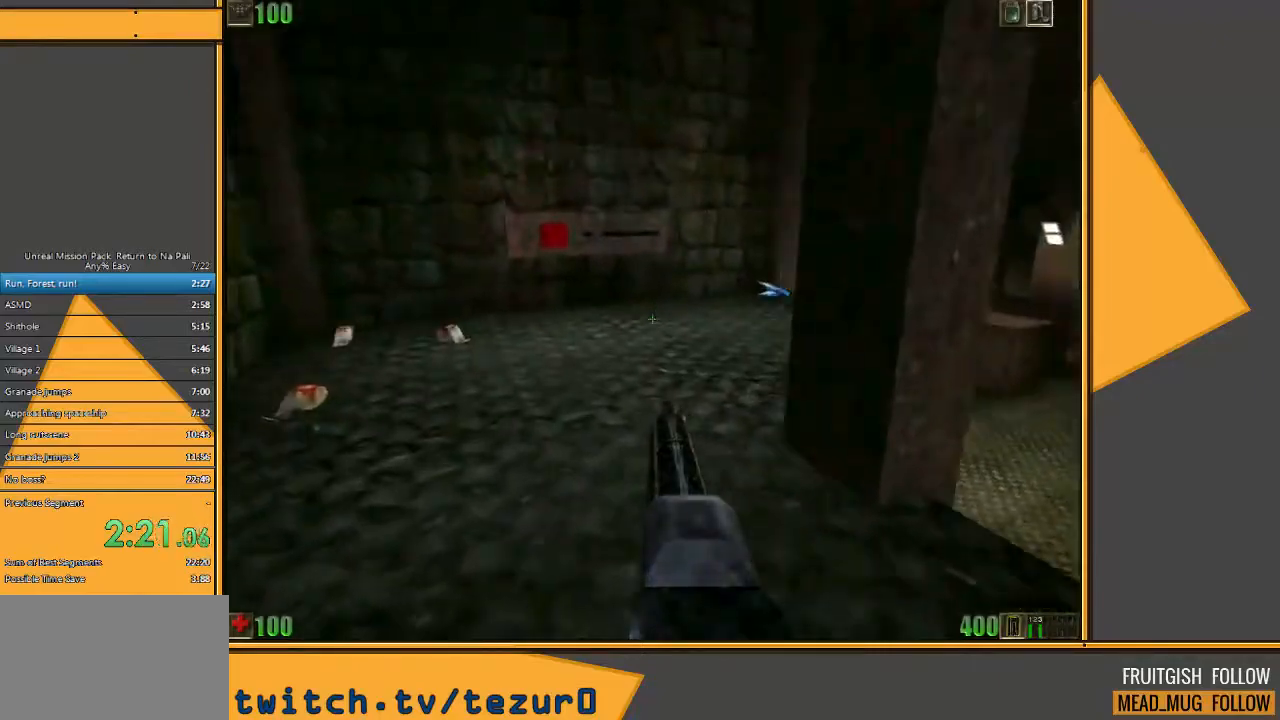
{"keys": ["w"], "mouse": [], "events": [[483, "a", "up"]]}
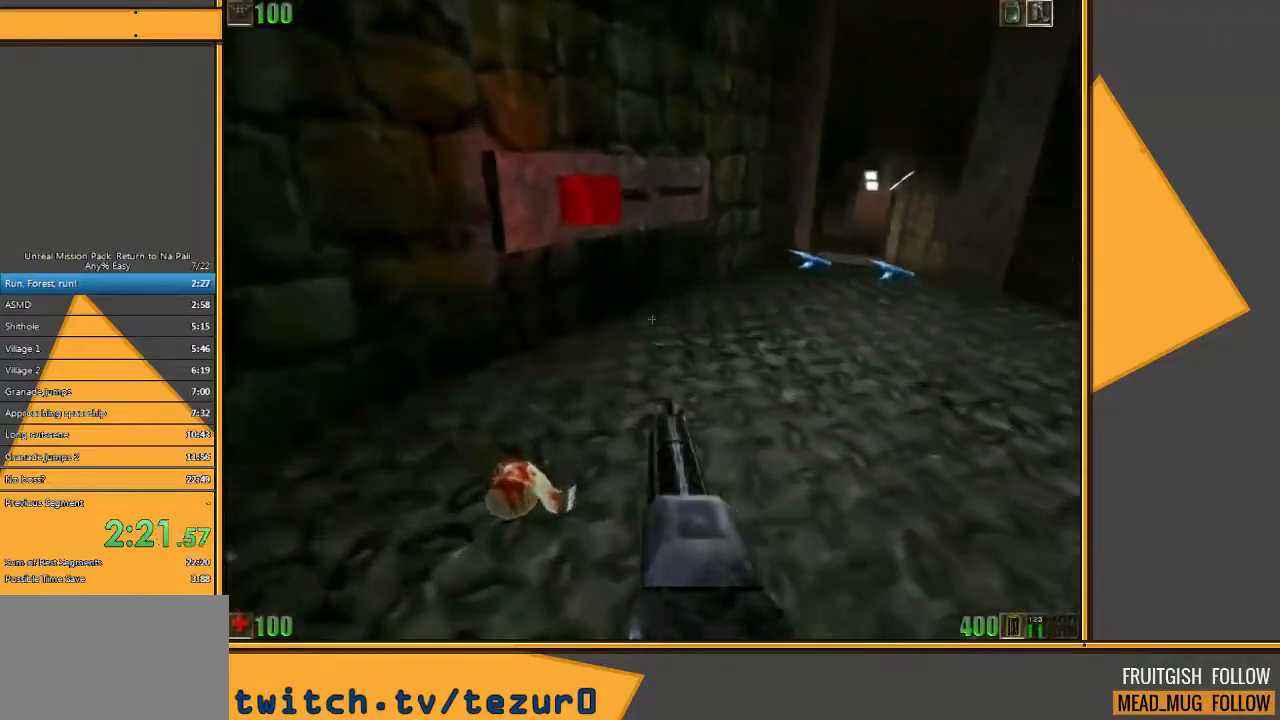
{"keys": ["w"], "mouse": [], "events": [[117, "d", "down"], [317, "d", "up"]]}
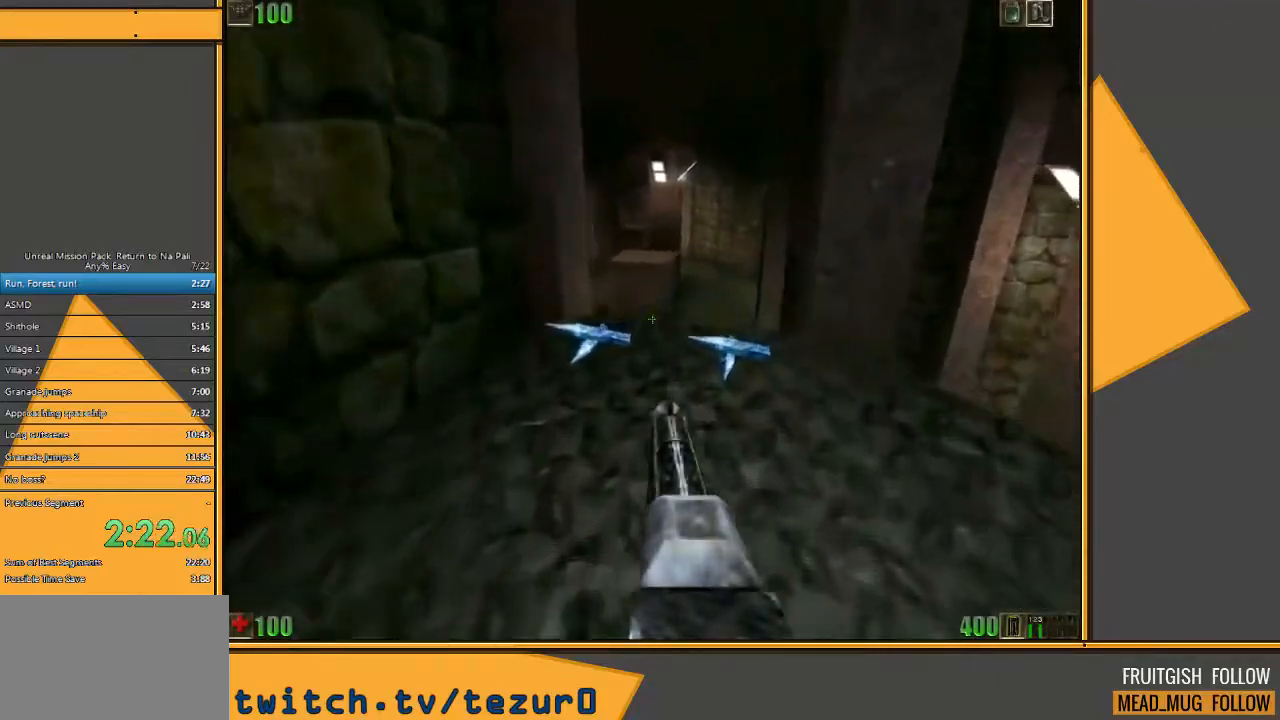
{"keys": ["w"], "mouse": [], "events": []}
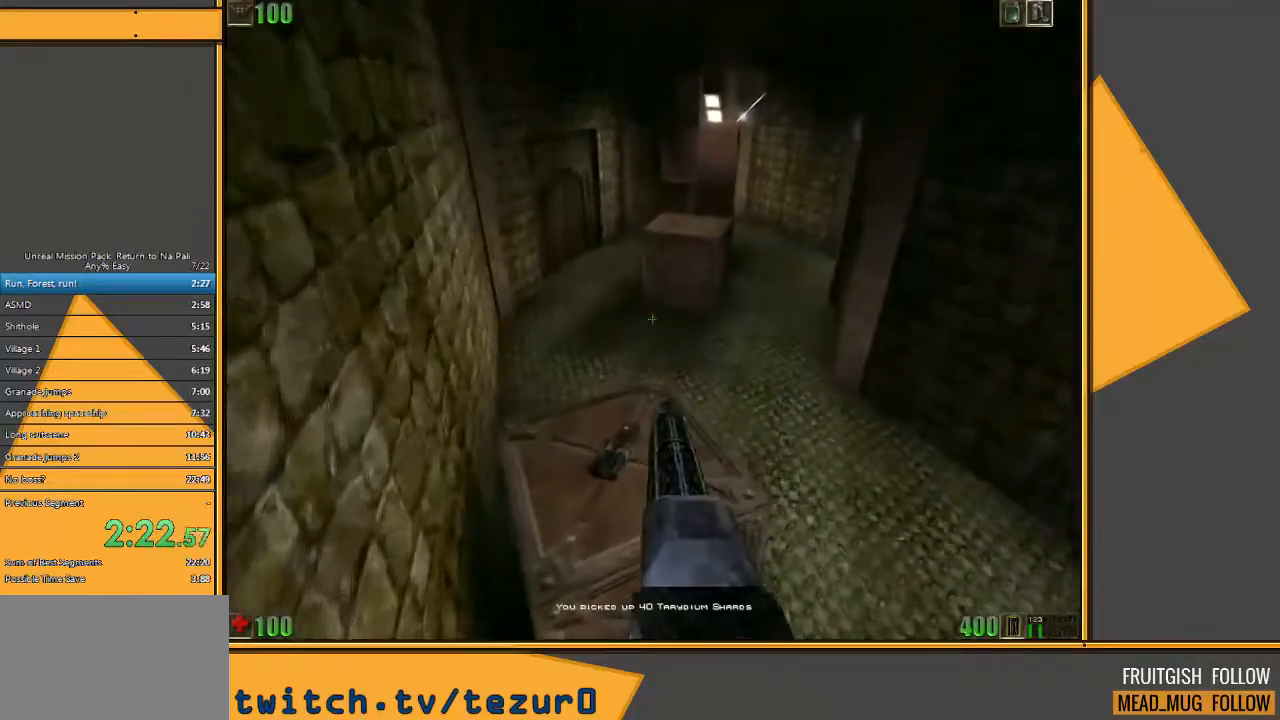
{"keys": ["w"], "mouse": [], "events": [[133, "a", "down"], [167, "w", "up"], [267, "s", "down"], [300, "a", "up"], [400, "s", "up"], [467, "w", "down"]]}
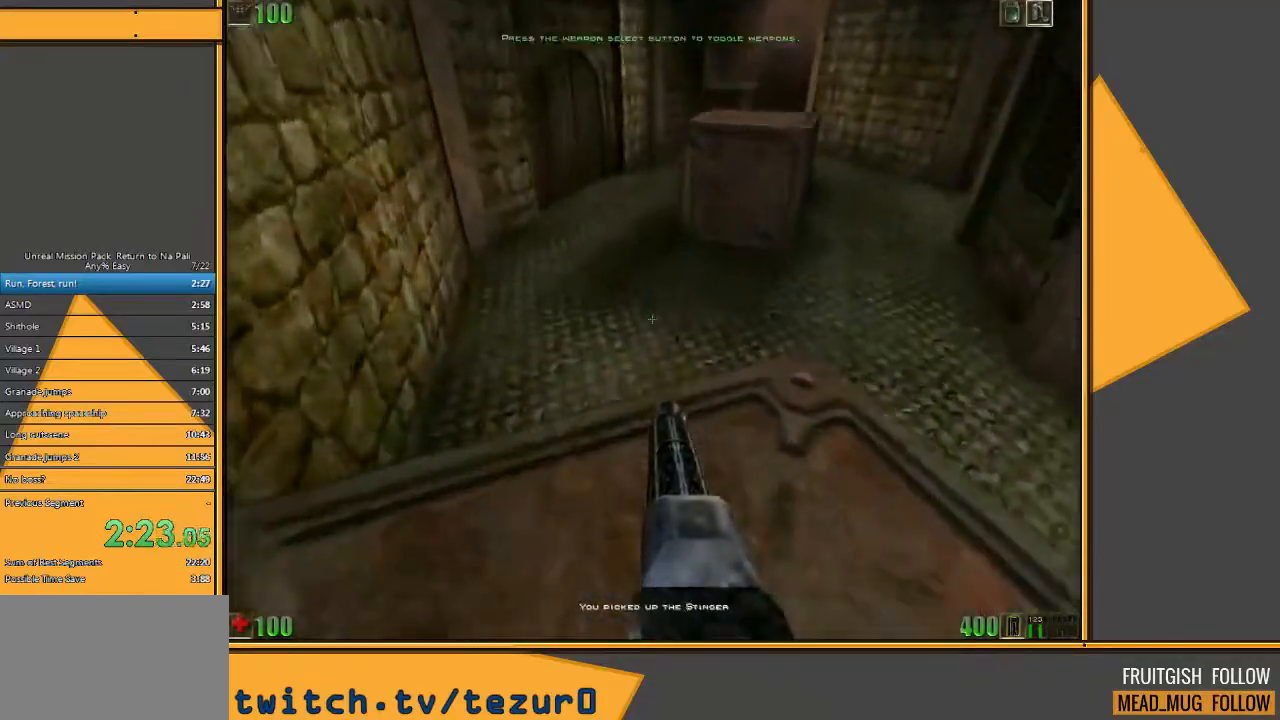
{"keys": ["w"], "mouse": [], "events": [[133, "d", "down"], [250, "d", "up"]]}
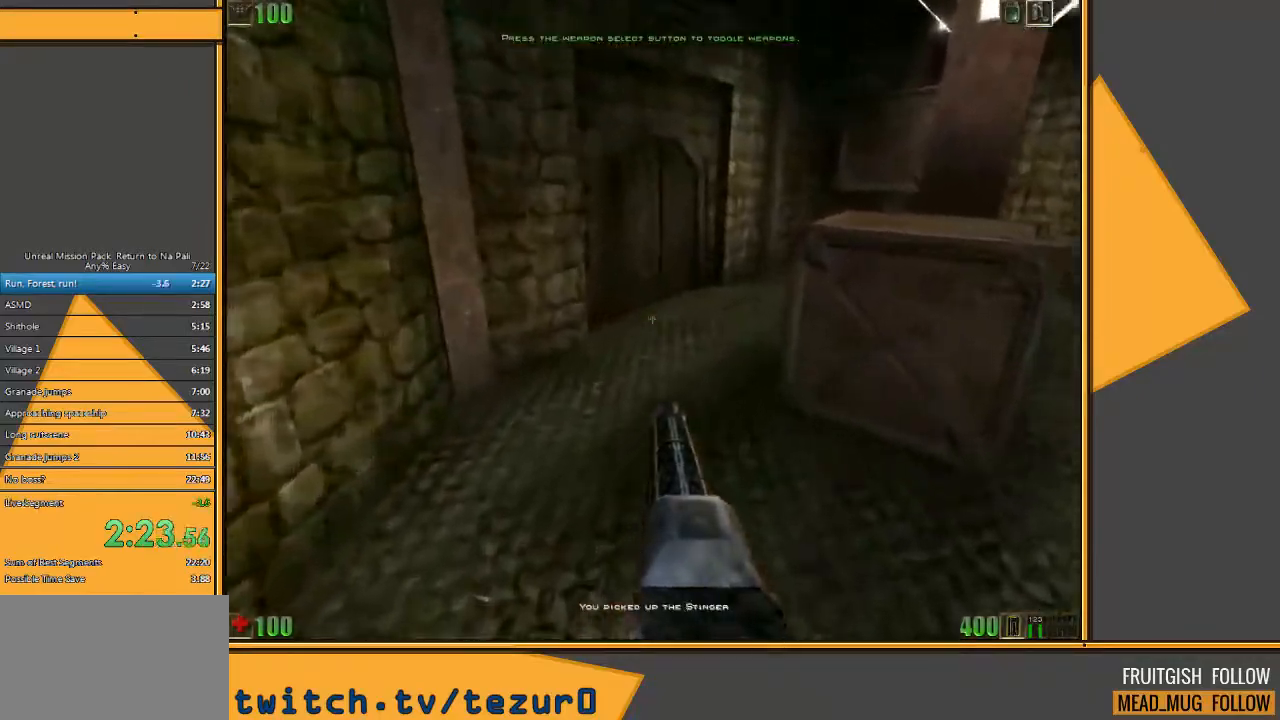
{"keys": ["w"], "mouse": [], "events": []}
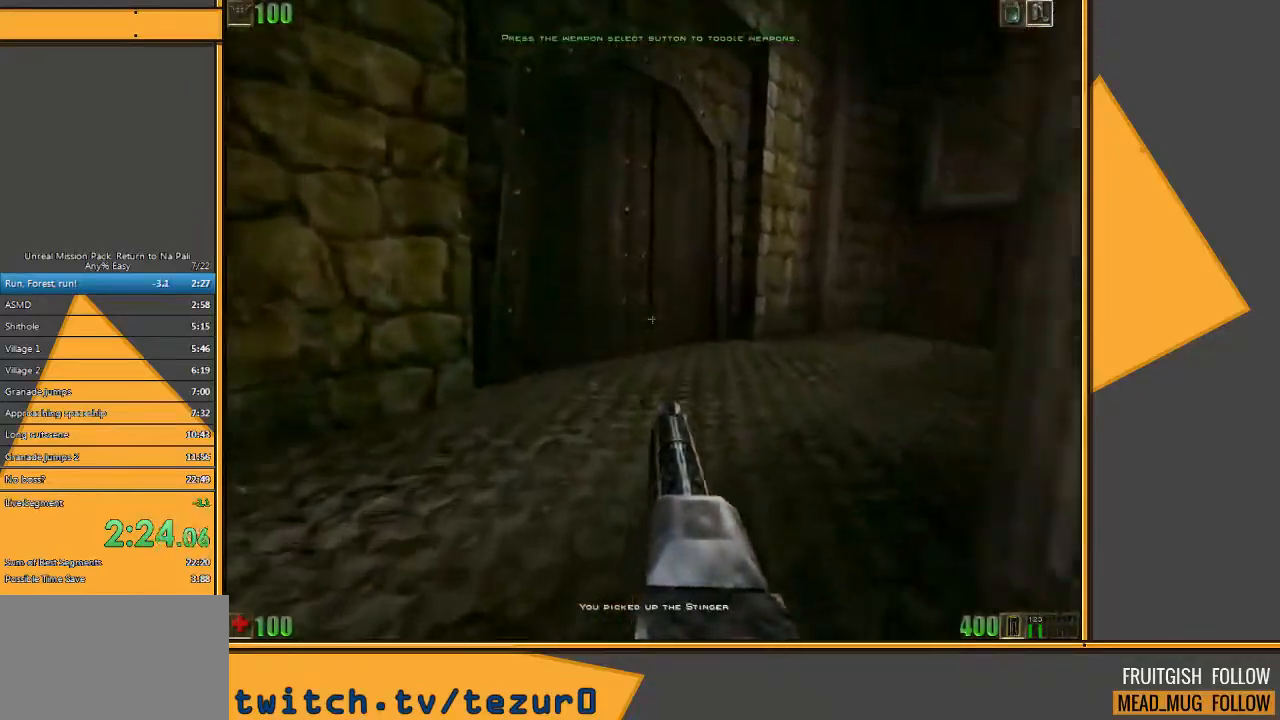
{"keys": ["w"], "mouse": [], "events": [[250, "d", "down"], [467, "d", "up"]]}
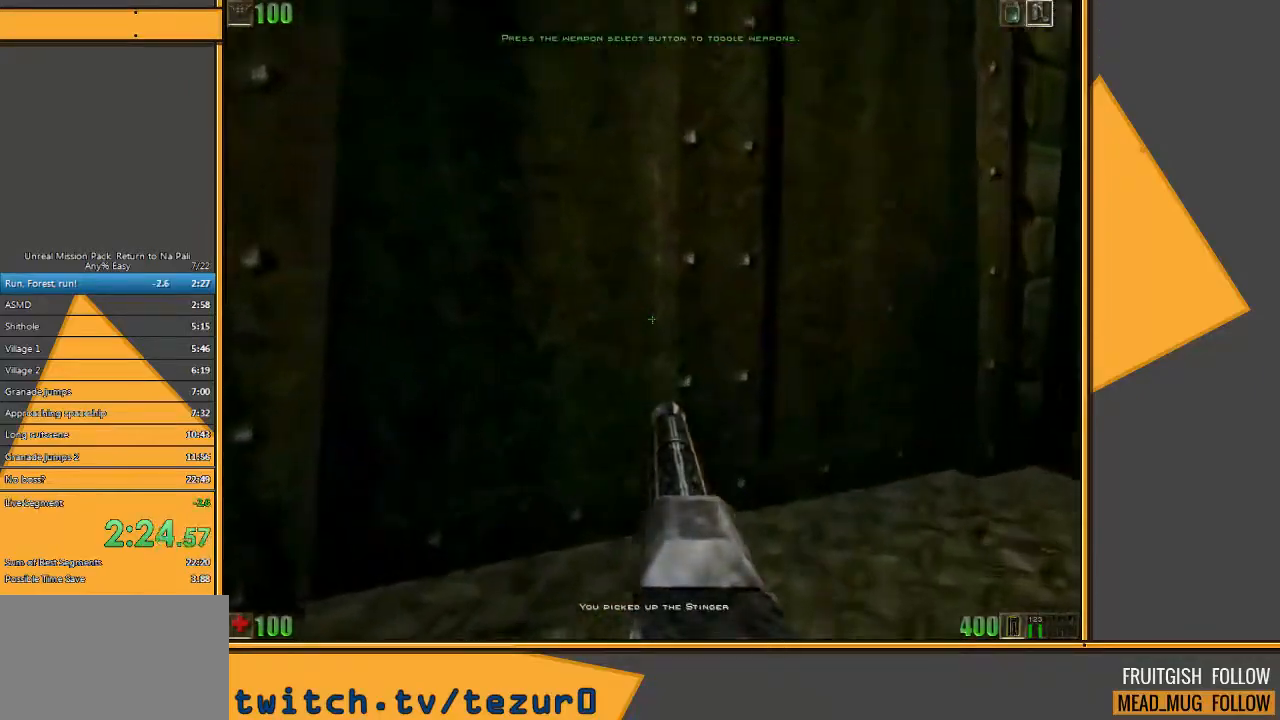
{"keys": ["w"], "mouse": [], "events": []}
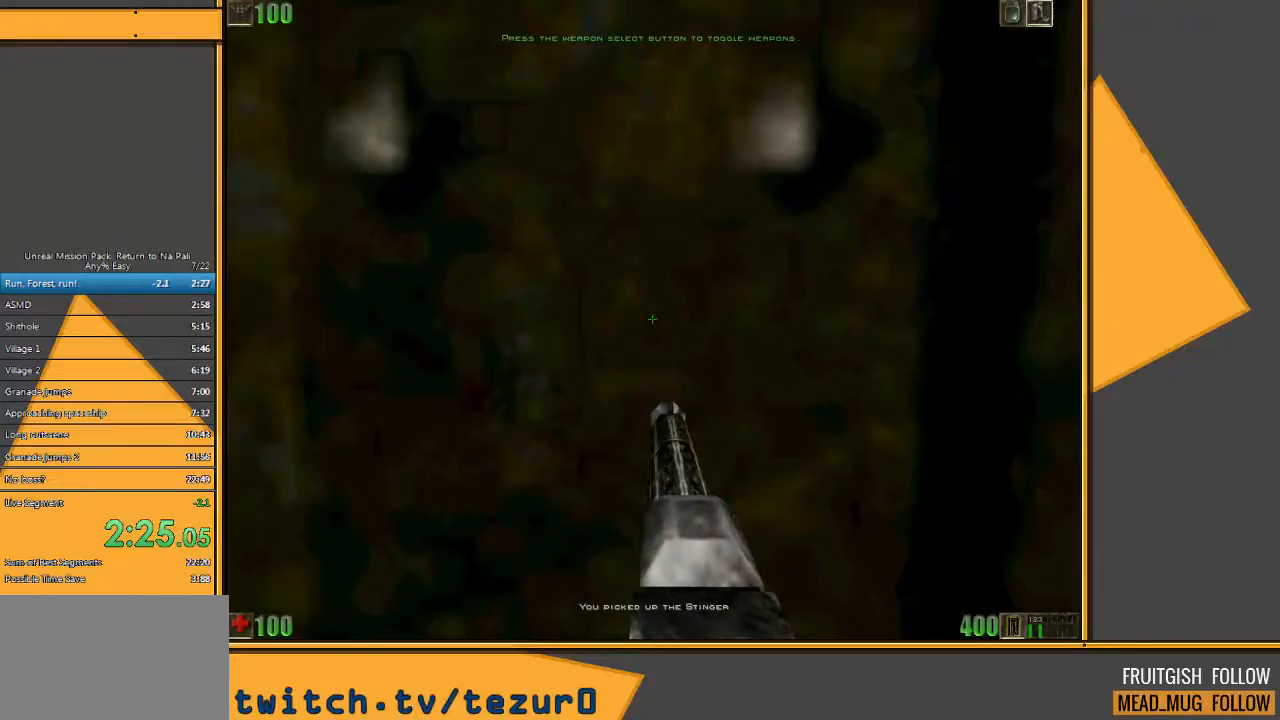
{"keys": ["w"], "mouse": [], "events": []}
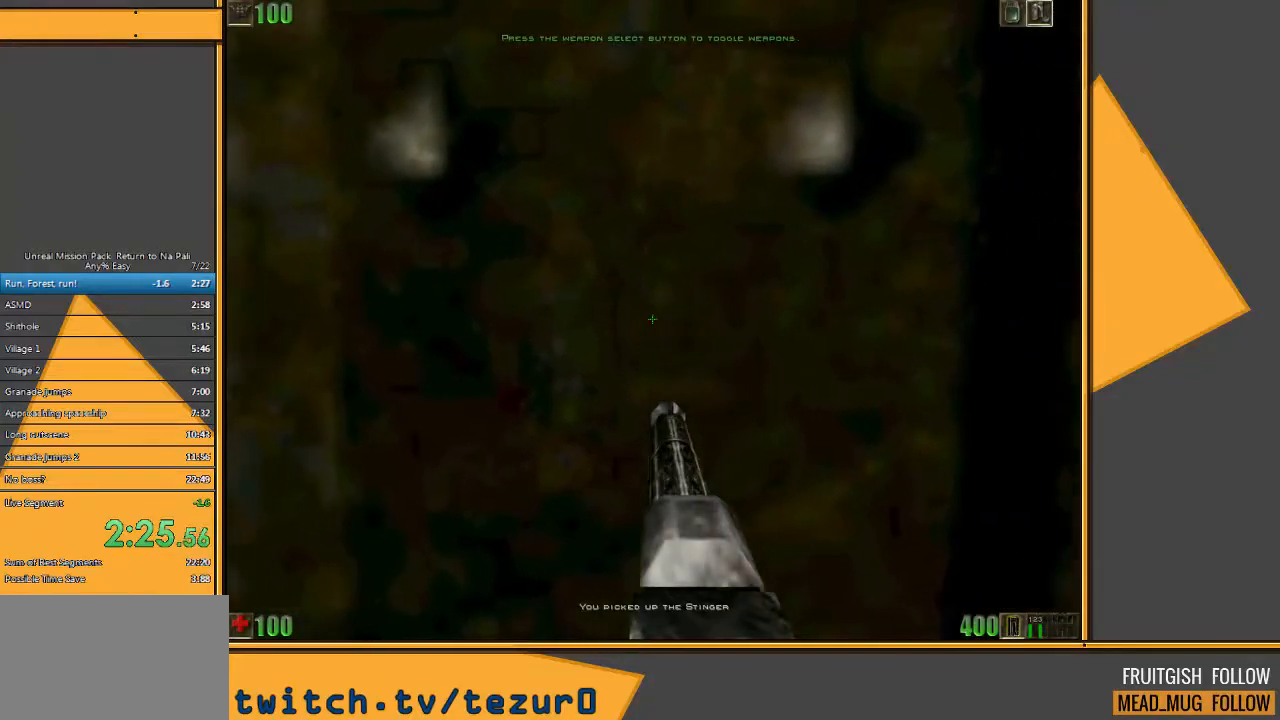
{"keys": ["w"], "mouse": [], "events": []}
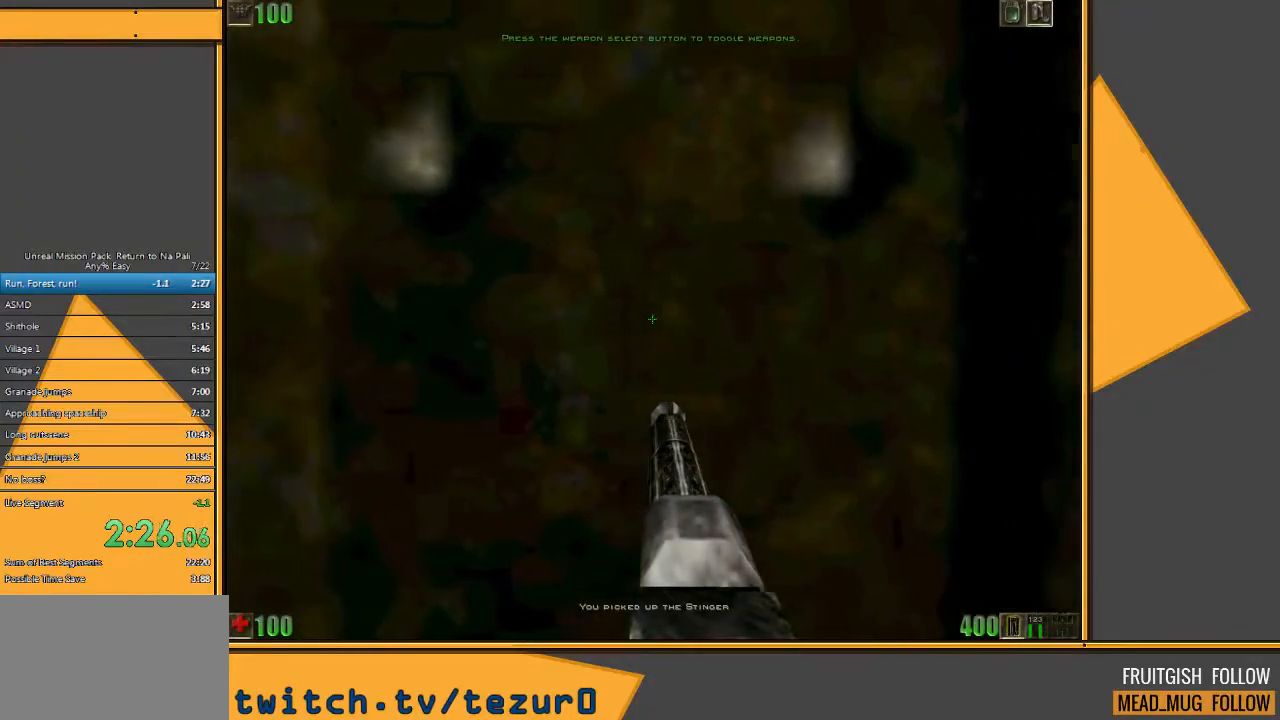
{"keys": [], "mouse": [], "events": [[267, "w", "up"]]}
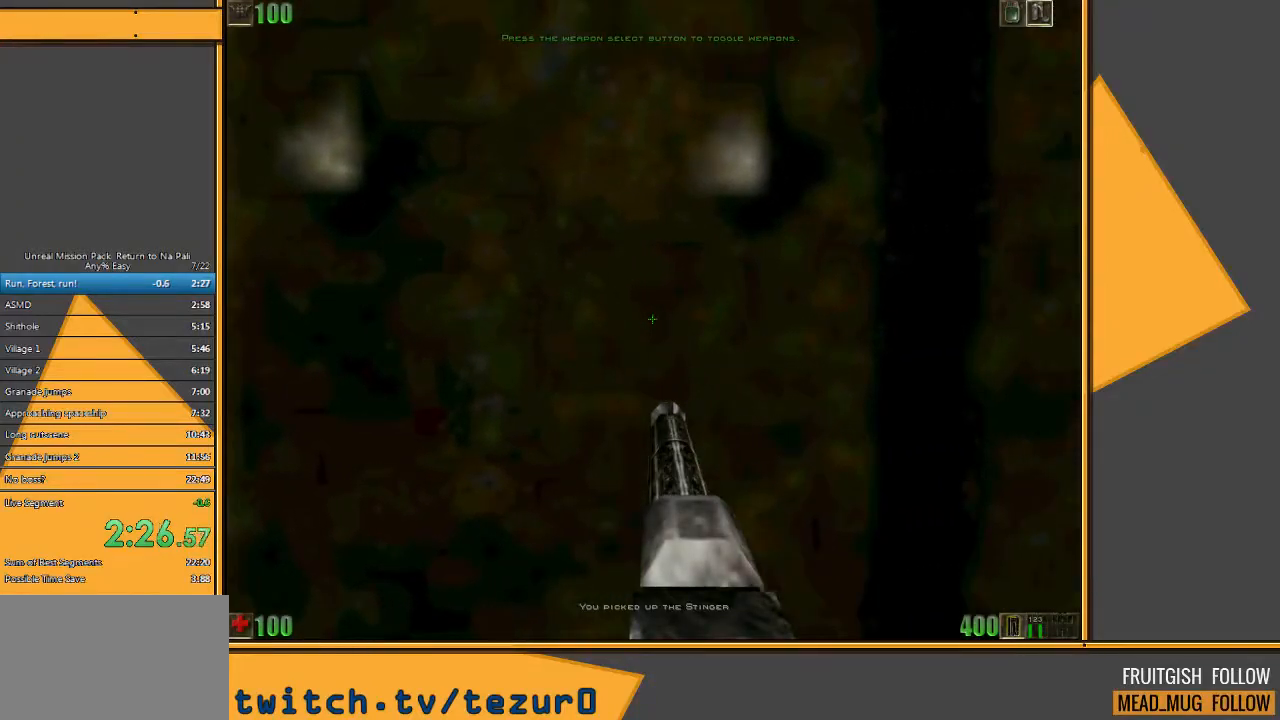
{"keys": [], "mouse": [], "events": []}
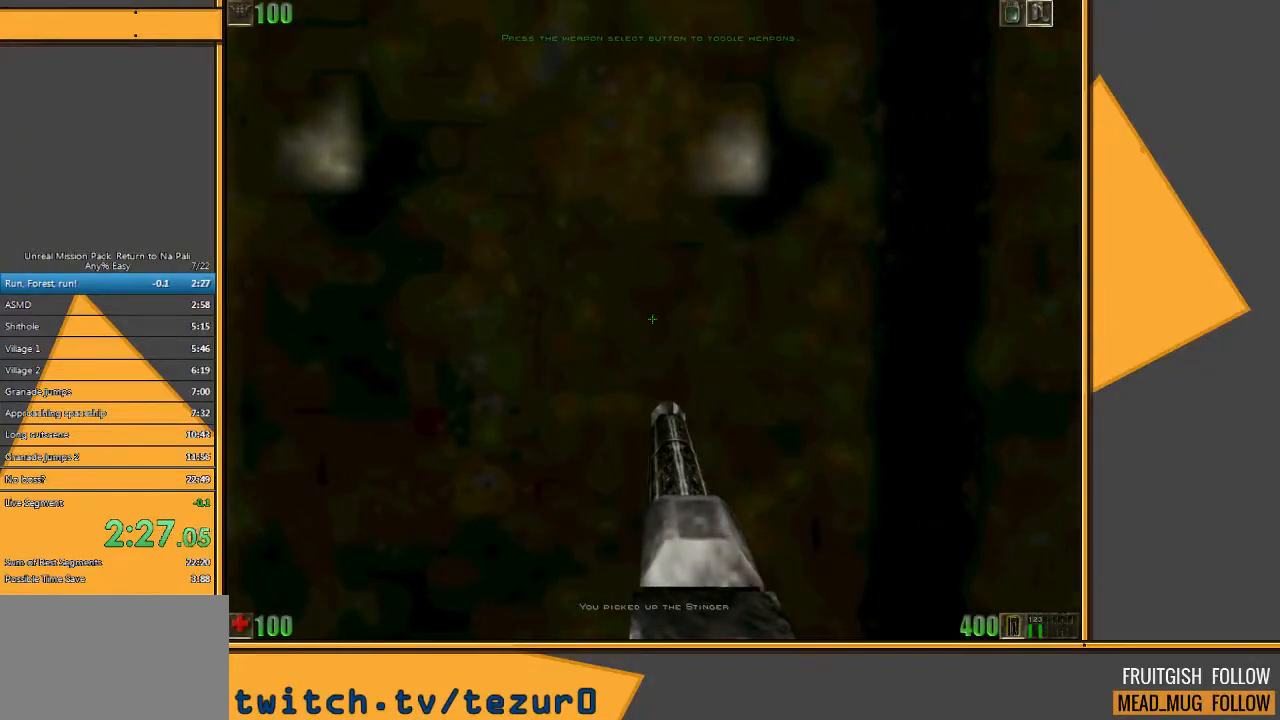
{"keys": ["a", "w"], "mouse": [], "events": [[450, "a", "down"], [450, "w", "down"]]}
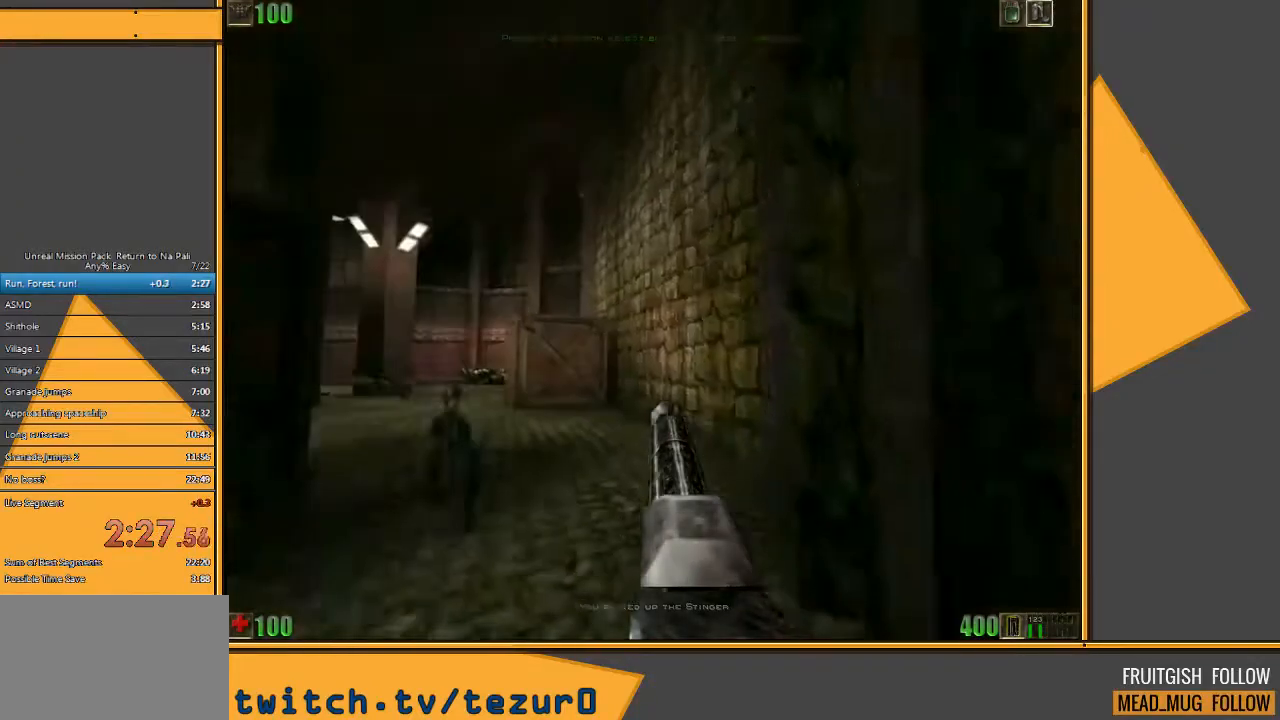
{"keys": ["w"], "mouse": [], "events": [[350, "a", "up"]]}
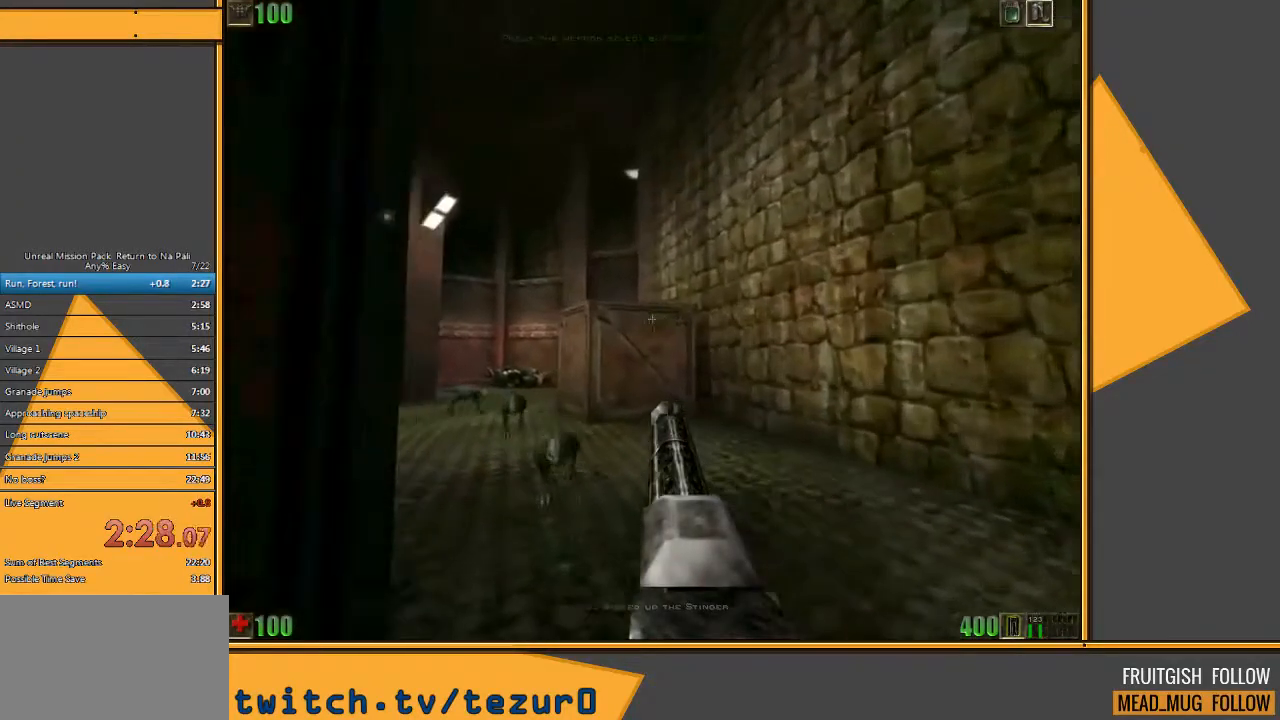
{"keys": ["a", "w"], "mouse": [], "events": [[250, "a", "down"]]}
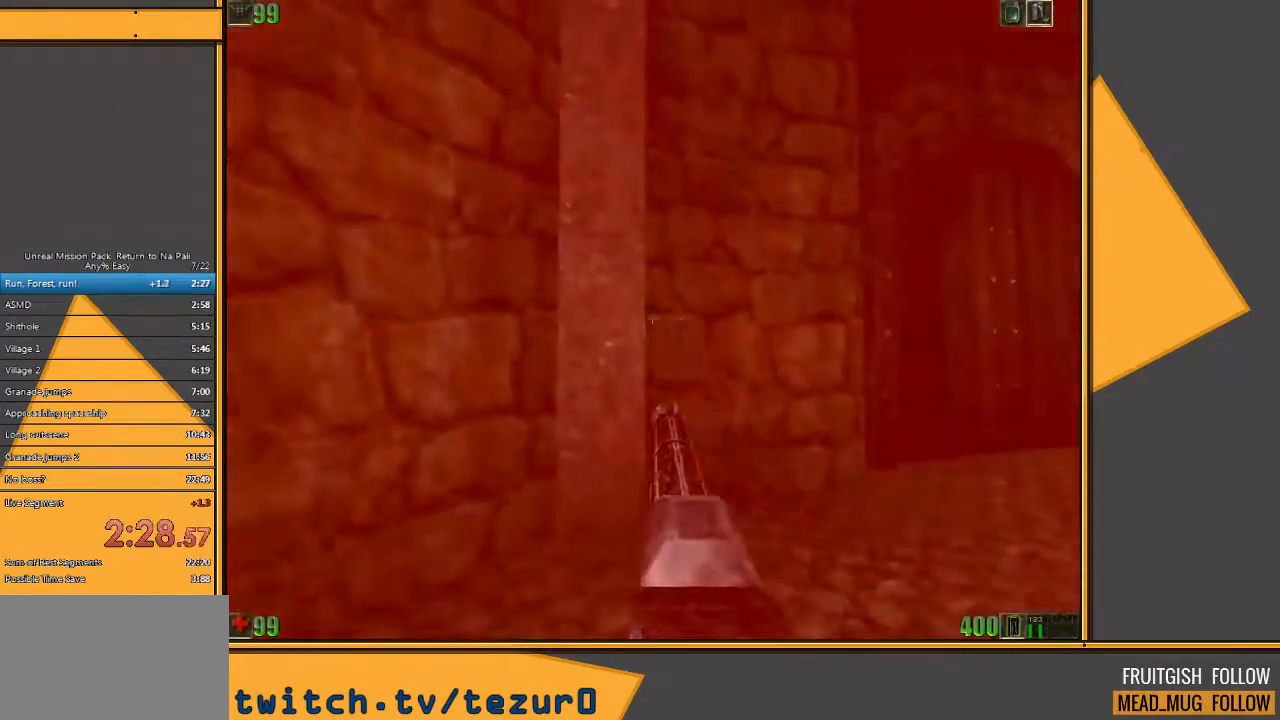
{"keys": ["a", "w"], "mouse": [], "events": [[267, "a", "up"], [367, "a", "down"]]}
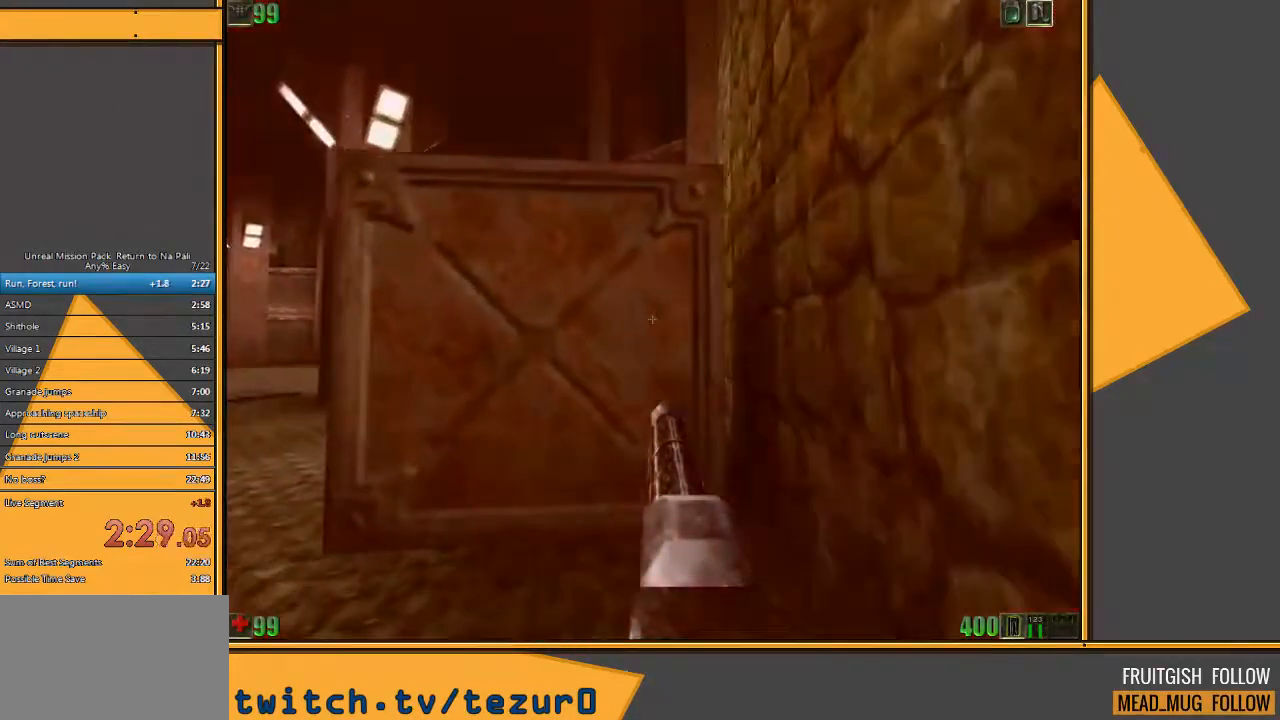
{"keys": ["w"], "mouse": [], "events": [[450, "a", "up"]]}
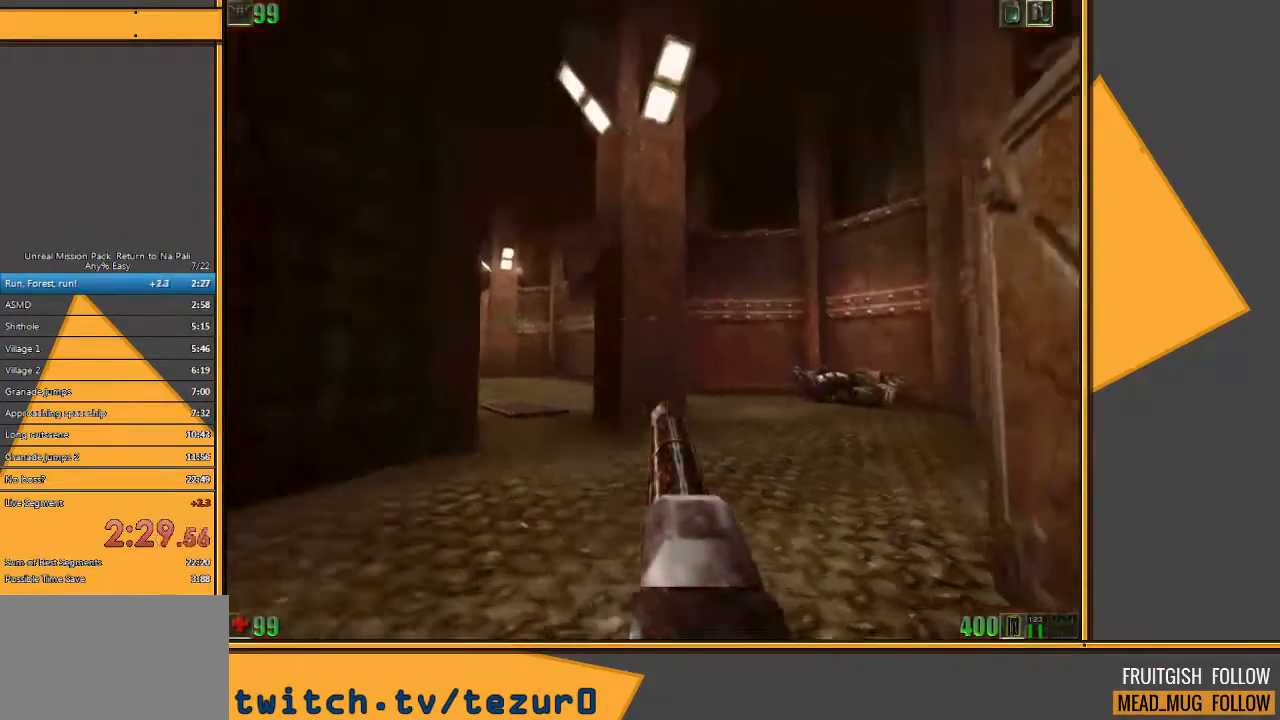
{"keys": ["a", "w"], "mouse": [], "events": [[83, "a", "down"]]}